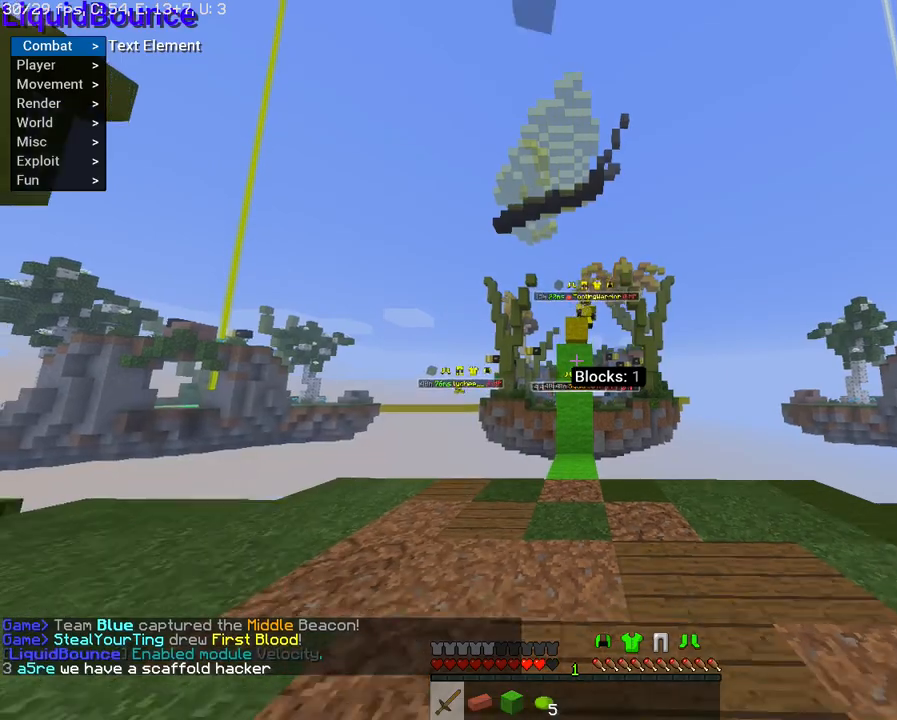
Gameplay with keyboard and mouse; each line is a JSON object with the keys and mouse buttons held at the frame after it. "events" lists presses ("down") and releases ("up") of "a", "d", "s", "shift", "space", "w", "mouse_left" and "mouse_right" between this image and that frame as [ms after this image, input, new state], when the widget could be followed in between. "mouse_left", "mouse_right" = the "left", "right" buttons of the "mouse" list. No other keys are recorded. Fast repeated clicks can show as one long hold. Mouse movement is not recorded.
{"keys": ["w"], "mouse": [], "events": [[284, "s", "up"], [284, "w", "down"], [384, "w", "up"], [451, "w", "down"]]}
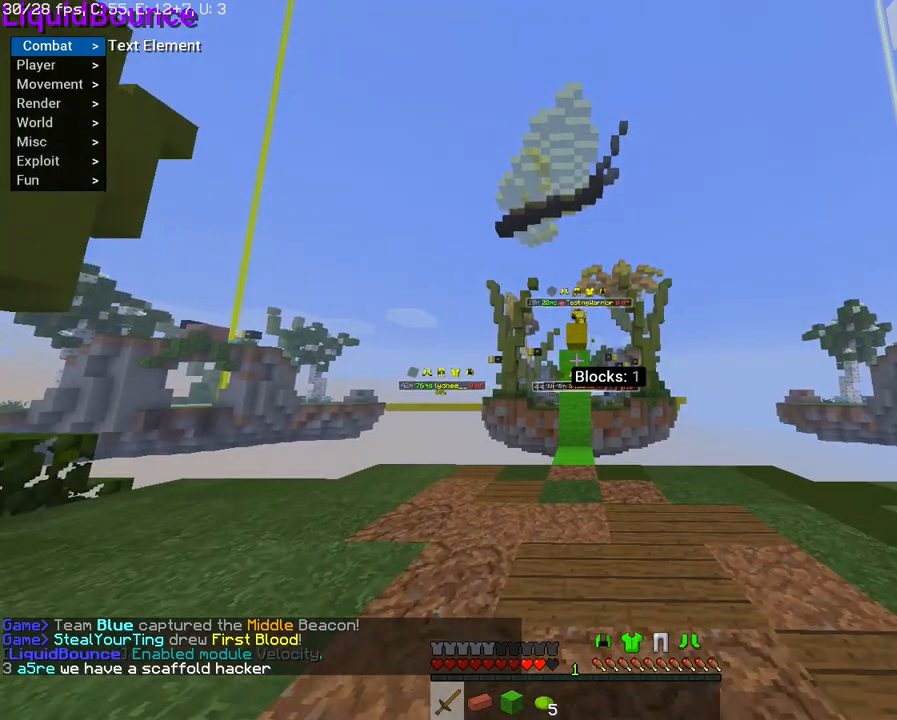
{"keys": ["w"], "mouse": [], "events": []}
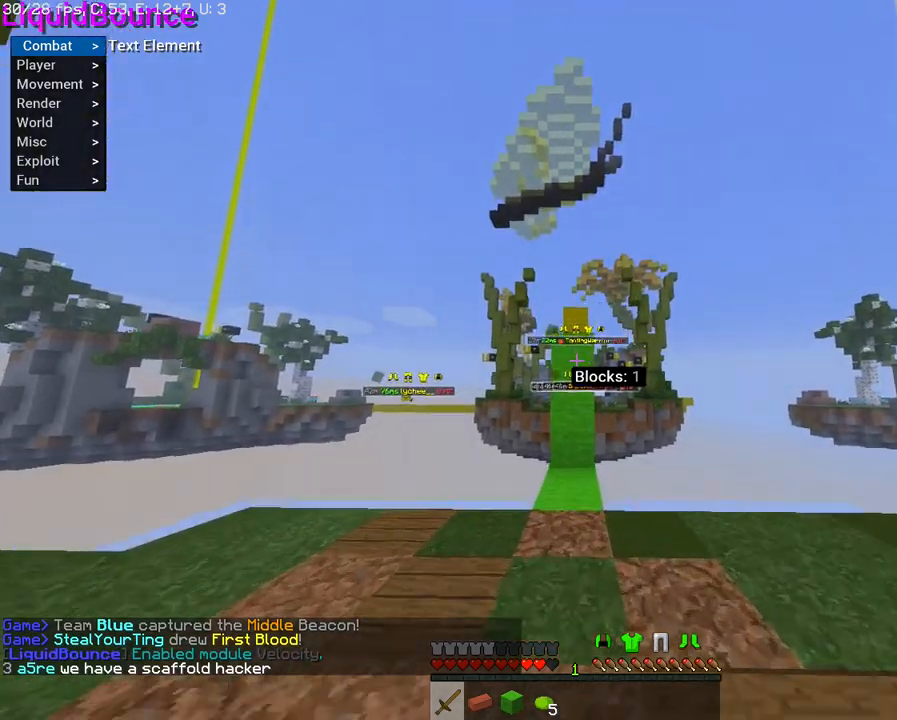
{"keys": [], "mouse": [], "events": [[367, "w", "up"]]}
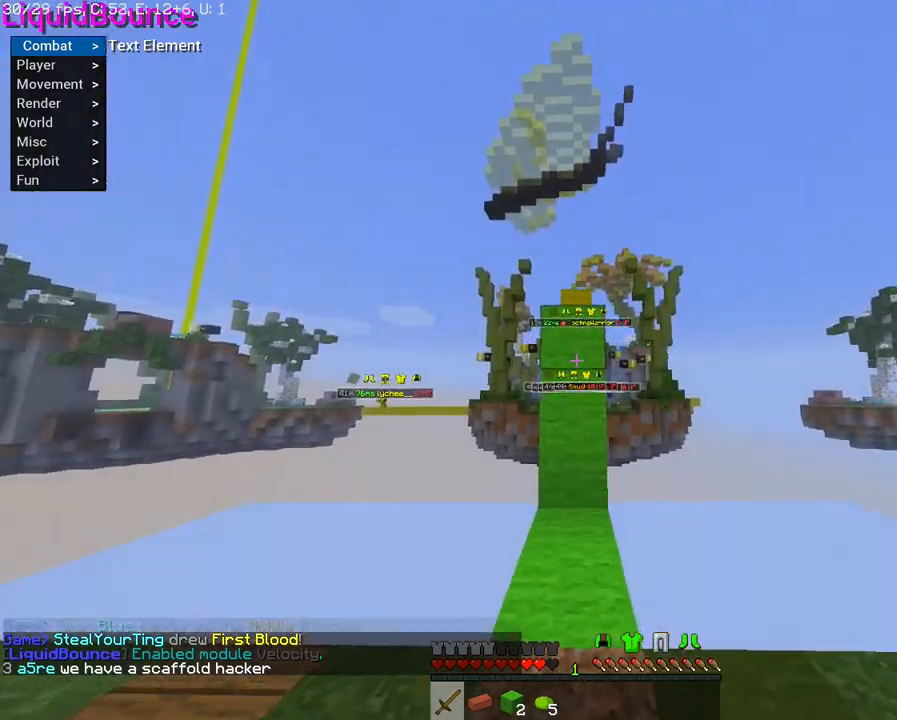
{"keys": ["w"], "mouse": [], "events": [[167, "w", "down"], [267, "w", "up"], [334, "w", "down"]]}
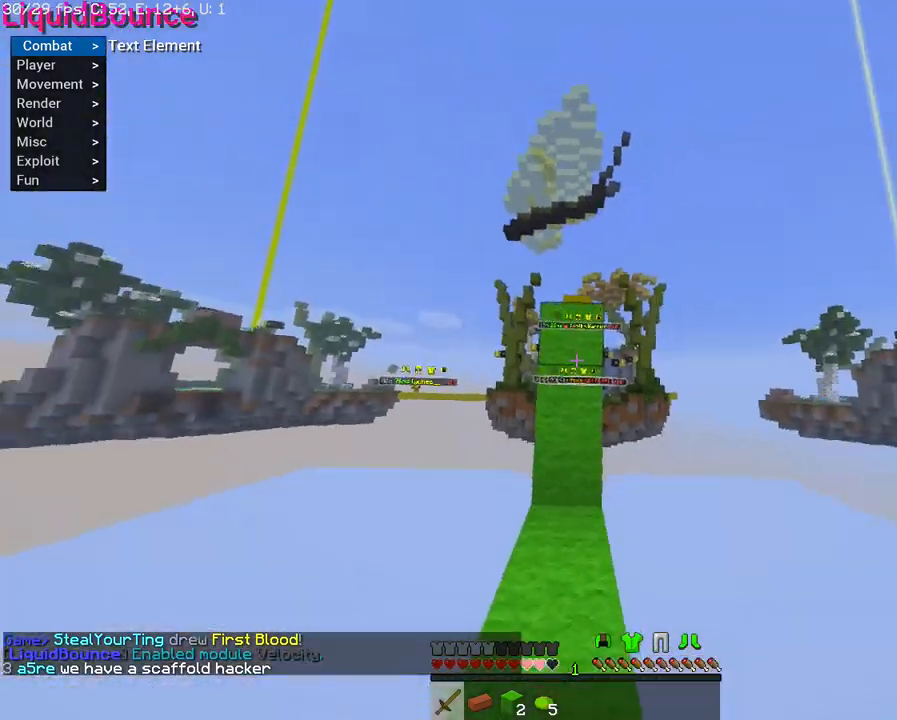
{"keys": ["a", "w"], "mouse": [], "events": [[467, "a", "down"]]}
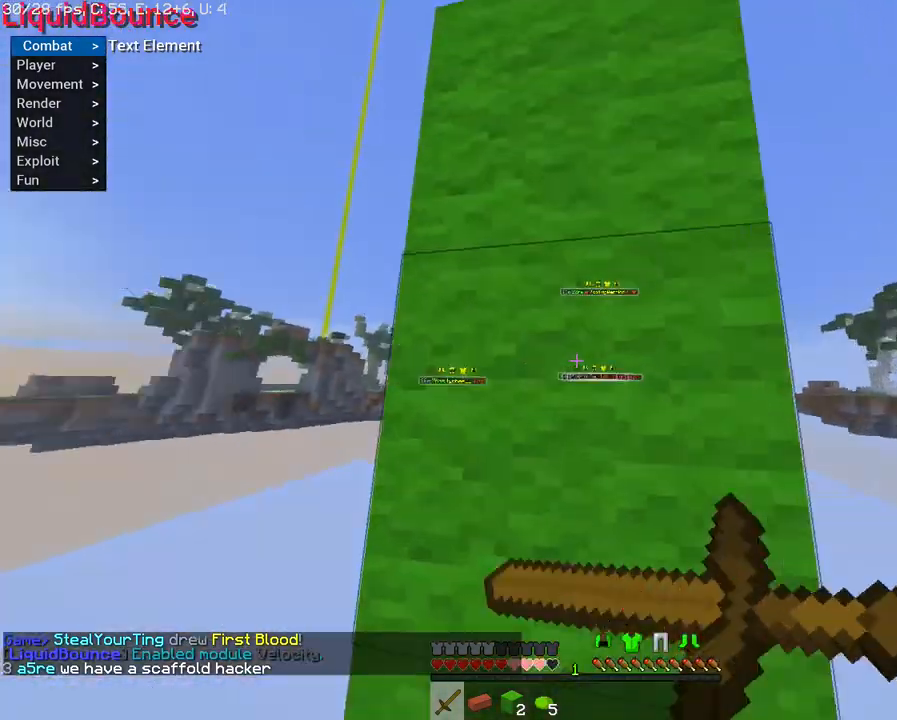
{"keys": ["a", "w"], "mouse": [], "events": []}
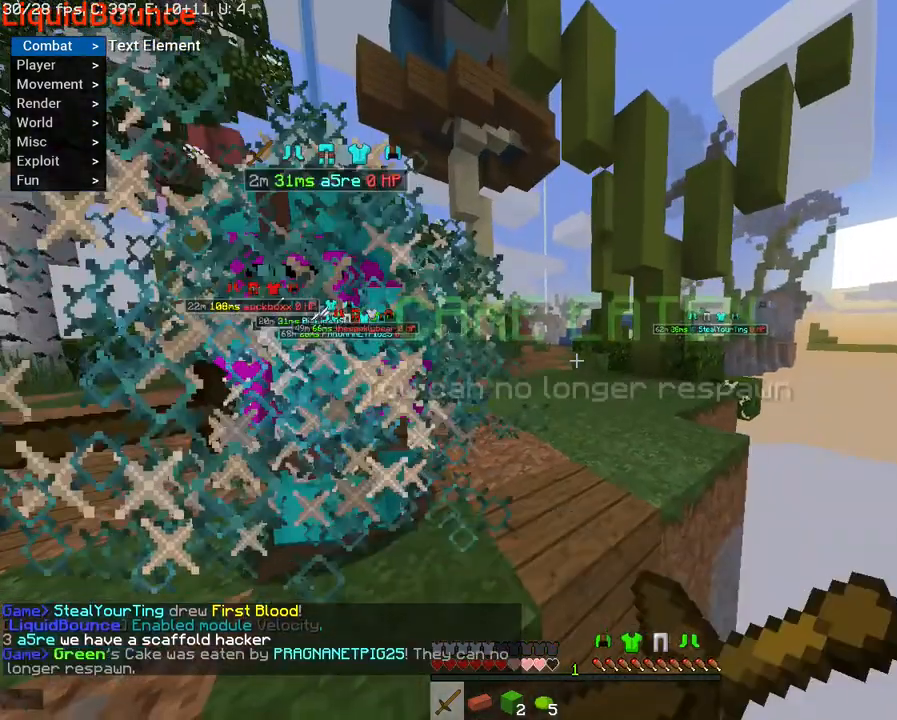
{"keys": ["w"], "mouse": [], "events": [[501, "a", "up"]]}
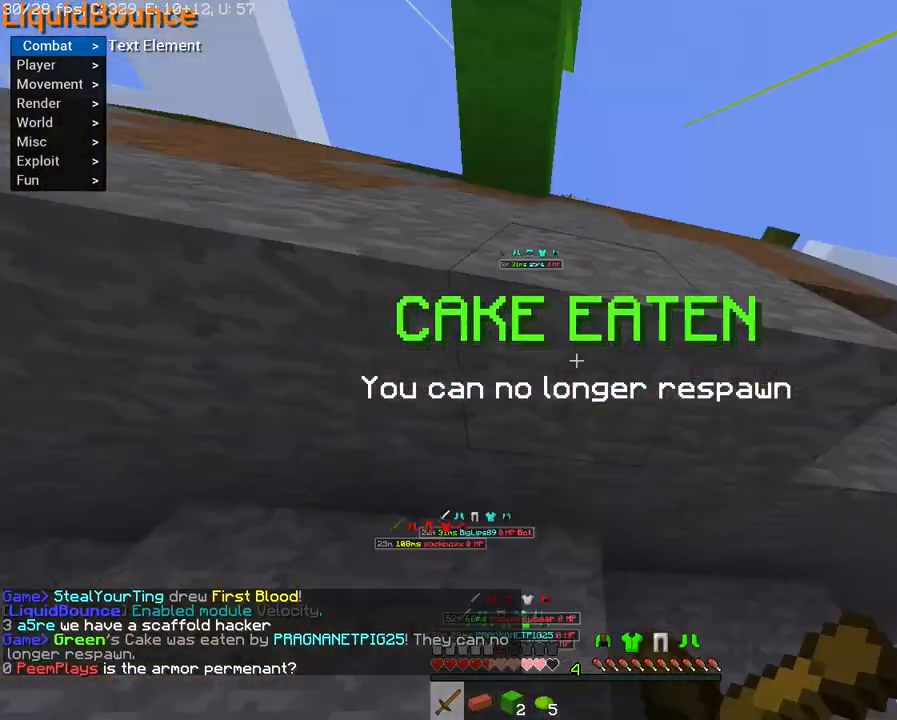
{"keys": [], "mouse": ["right"], "events": [[167, "w", "up"], [468, "mouse_right", "down"]]}
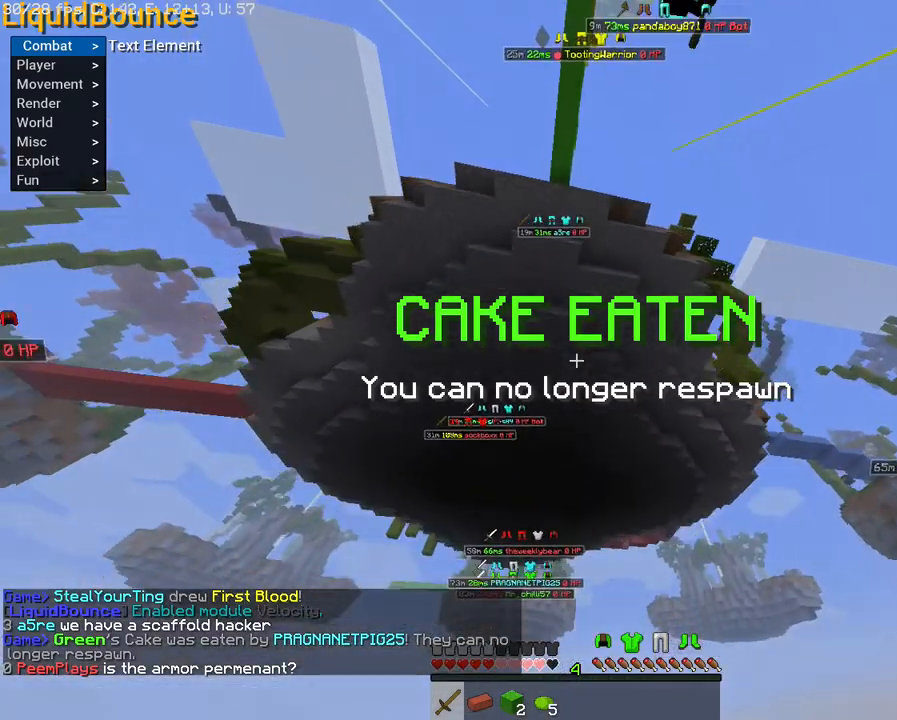
{"keys": [], "mouse": [], "events": [[501, "mouse_right", "up"]]}
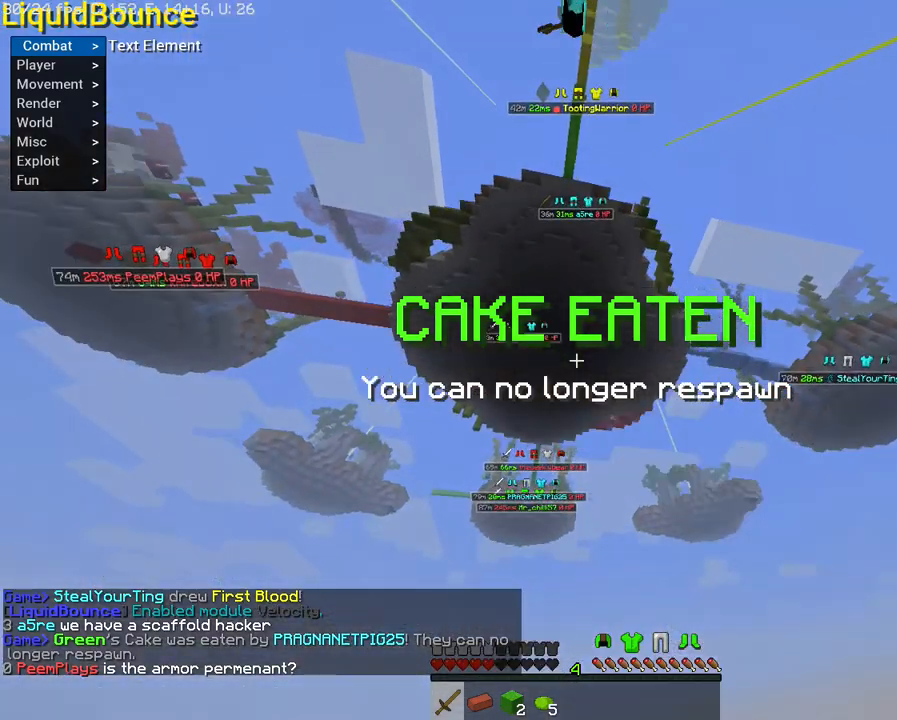
{"keys": [], "mouse": [], "events": []}
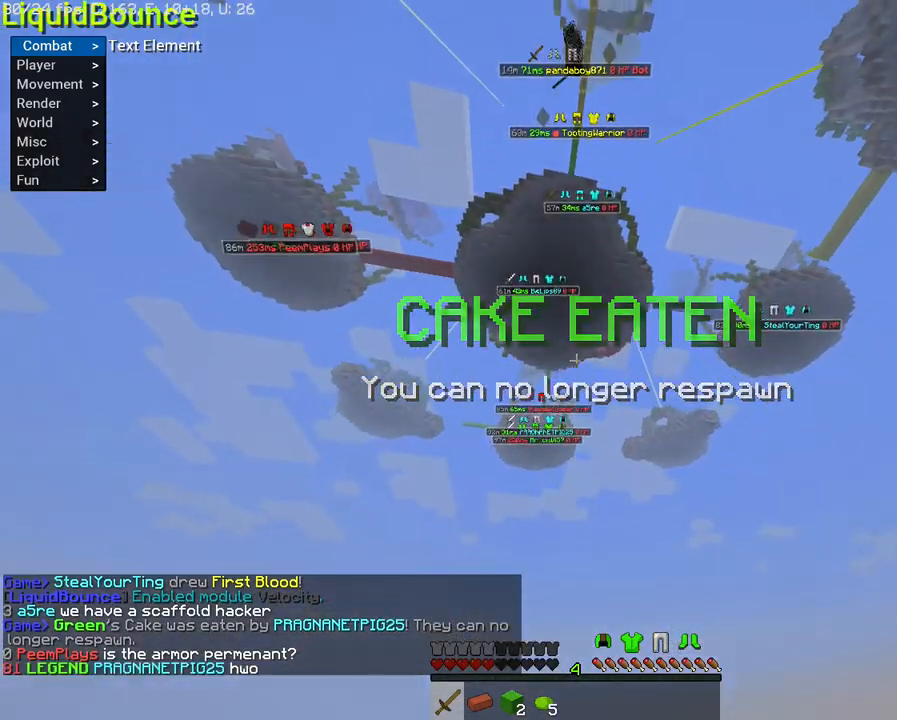
{"keys": [], "mouse": [], "events": []}